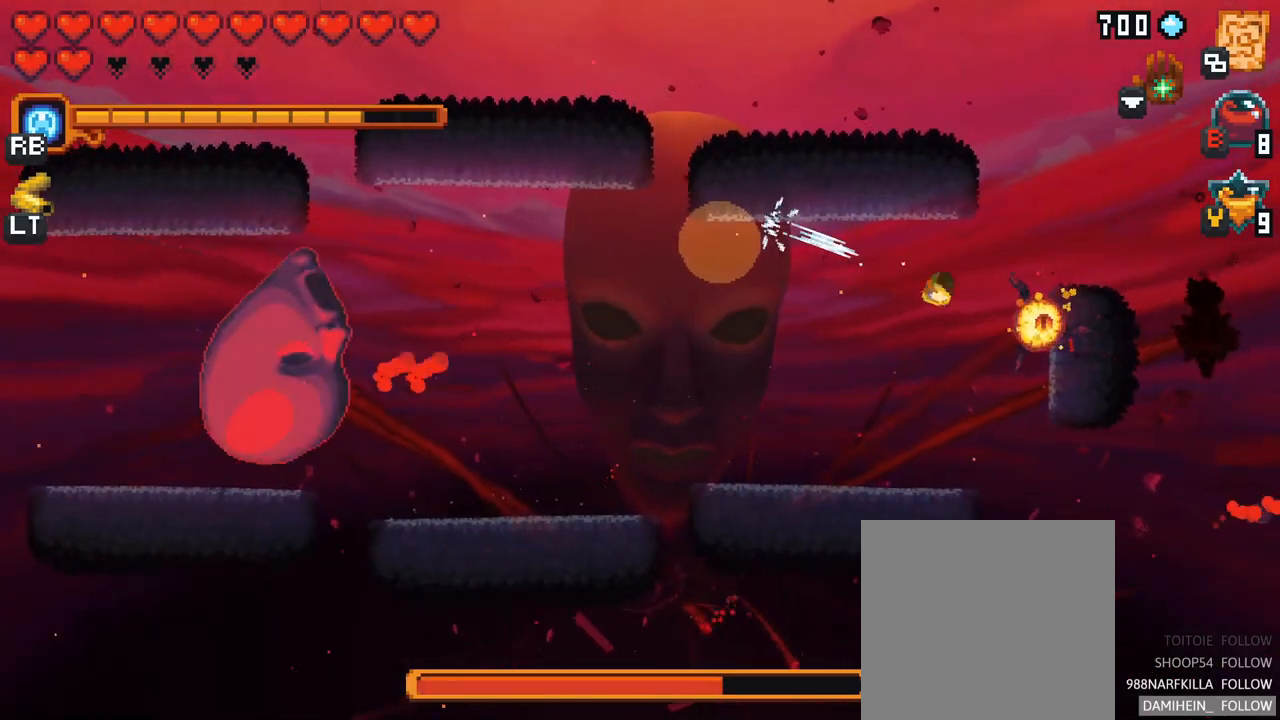
Gameplay with a controller (Xbox layout); each line is a JSON object with the inputs held at the frame after it. "events" lists button and stick changes between this image and that frame as [ms after this image, input, new state], when the widget could be followed in between. Not read: L3 R3.
{"buttons": ["X"], "left_stick": "up-left", "right_stick": "center", "events": [[67, "A", "up"], [217, "left_stick", "up-left"], [350, "X", "down"]]}
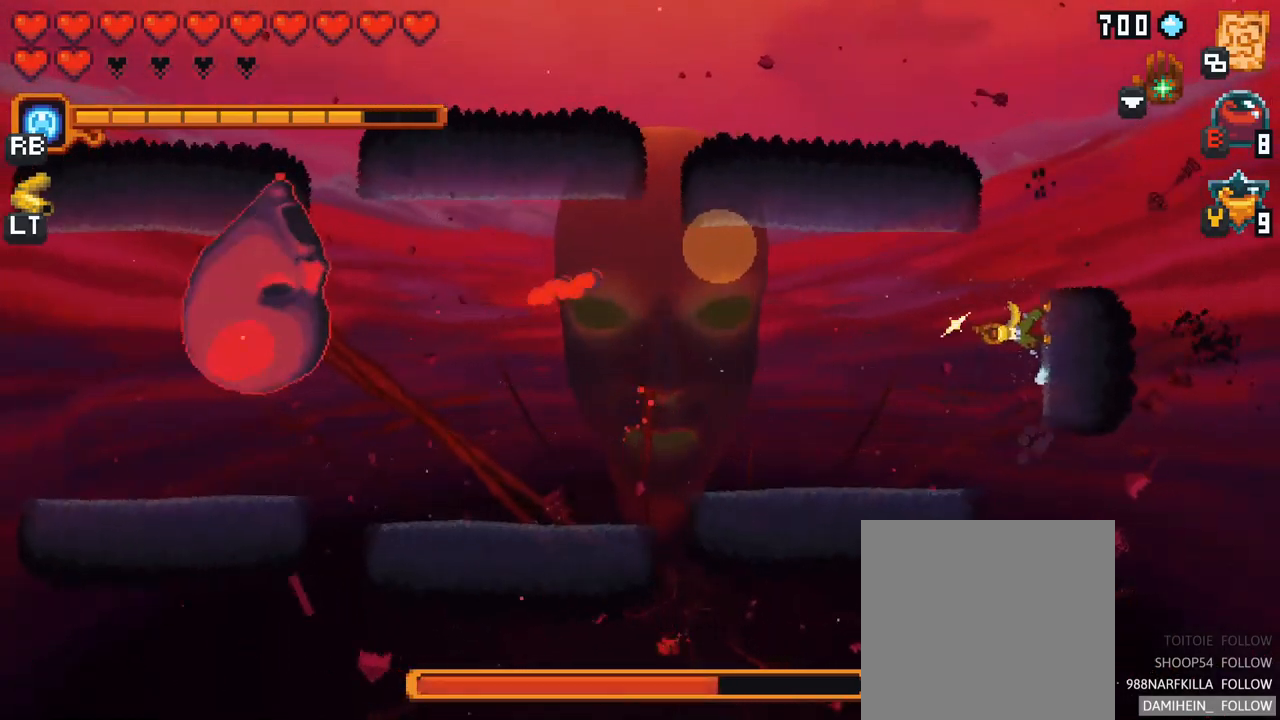
{"buttons": [], "left_stick": "down-left", "right_stick": "center", "events": [[100, "left_stick", "left"], [217, "X", "up"], [400, "left_stick", "down-left"]]}
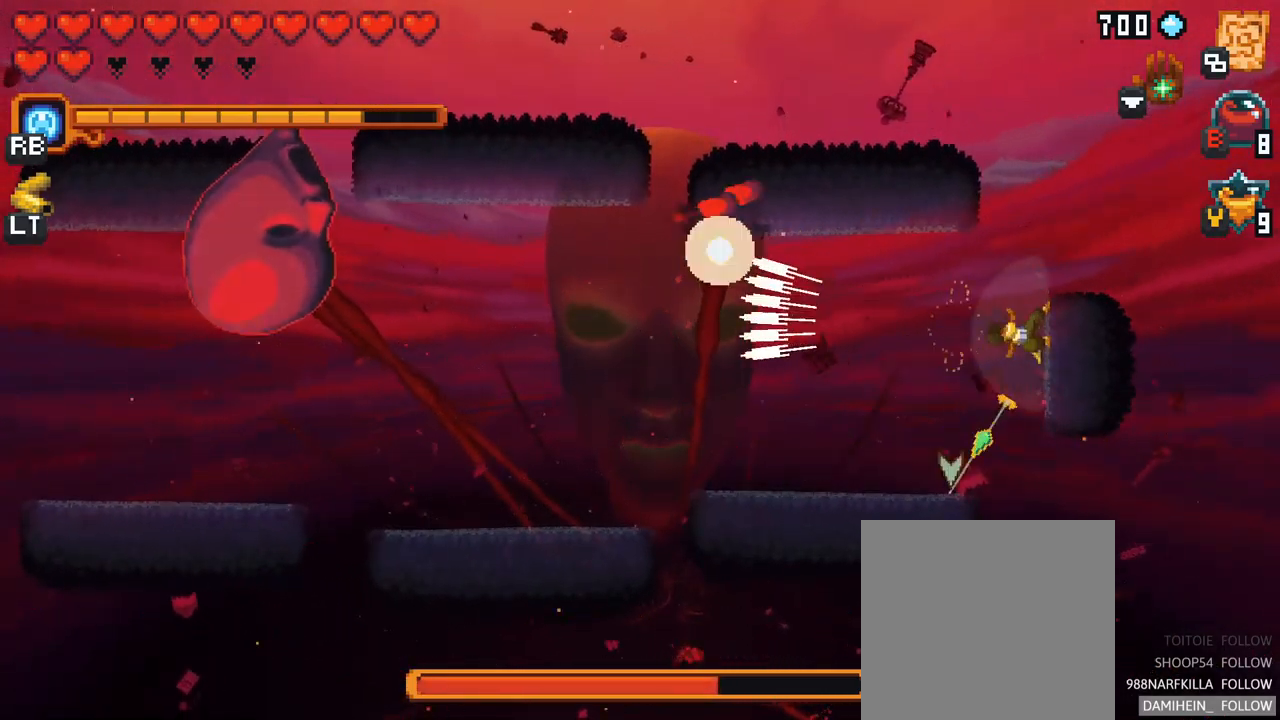
{"buttons": ["A"], "left_stick": "down-left", "right_stick": "center", "events": [[367, "A", "down"]]}
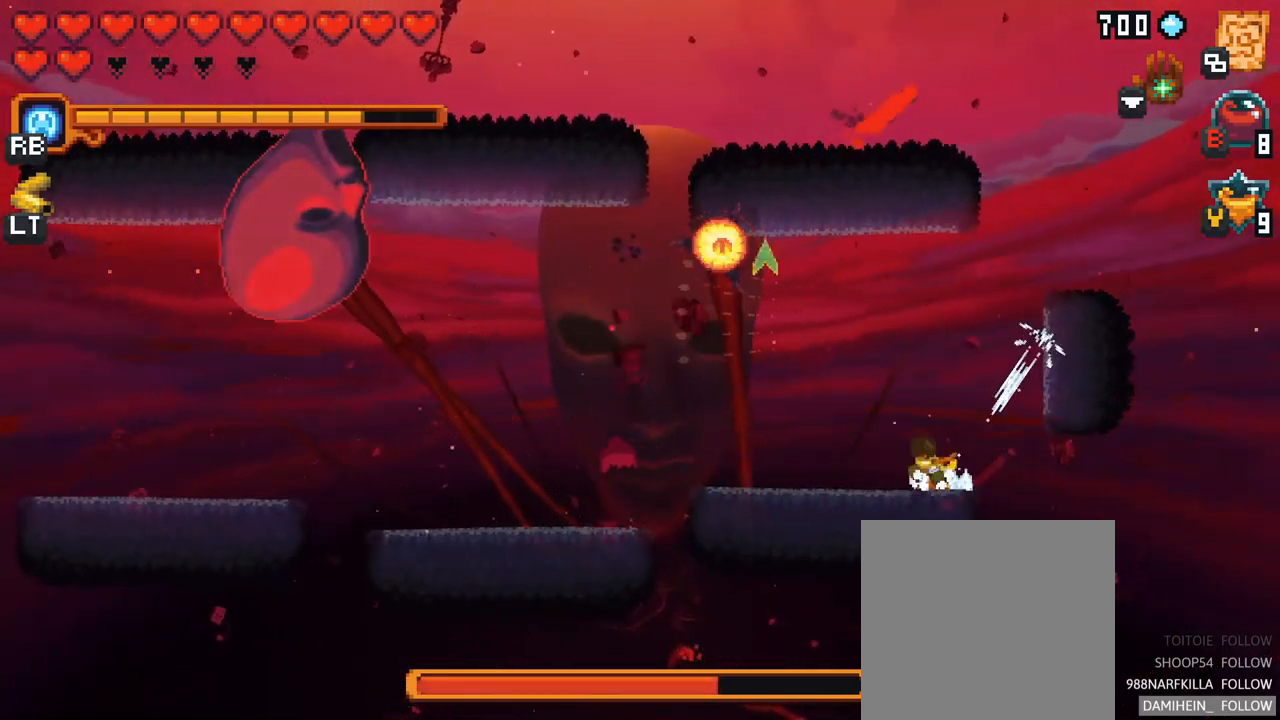
{"buttons": ["X"], "left_stick": "up-left", "right_stick": "center", "events": [[33, "A", "up"], [117, "left_stick", "up-left"], [450, "X", "down"]]}
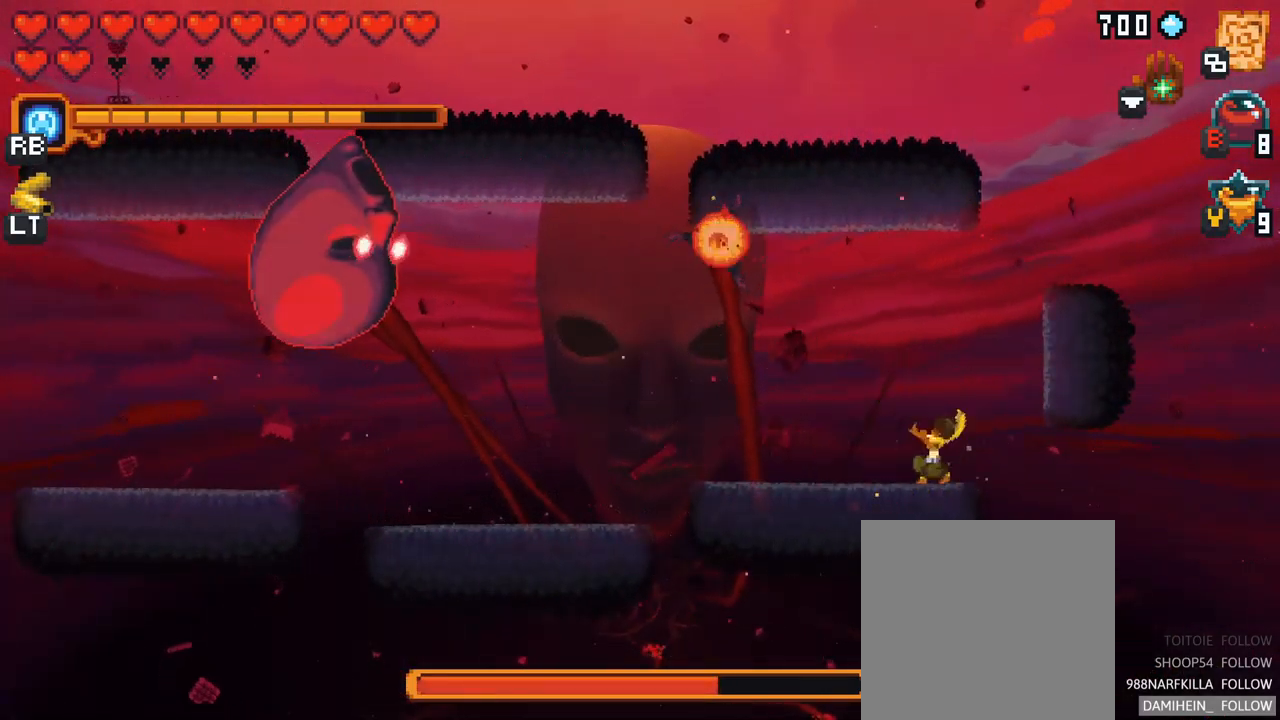
{"buttons": [], "left_stick": "up-left", "right_stick": "center", "events": [[333, "X", "up"]]}
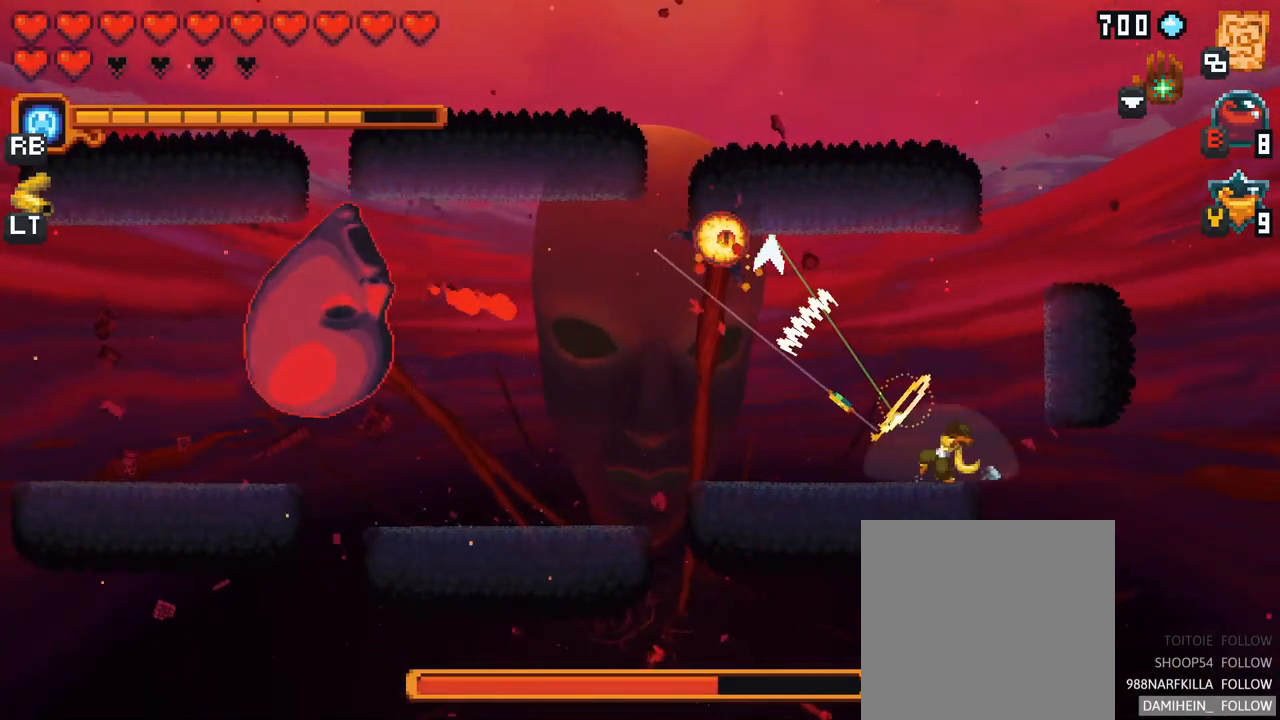
{"buttons": [], "left_stick": "left", "right_stick": "center", "events": [[83, "A", "down"], [267, "A", "up"], [467, "left_stick", "left"]]}
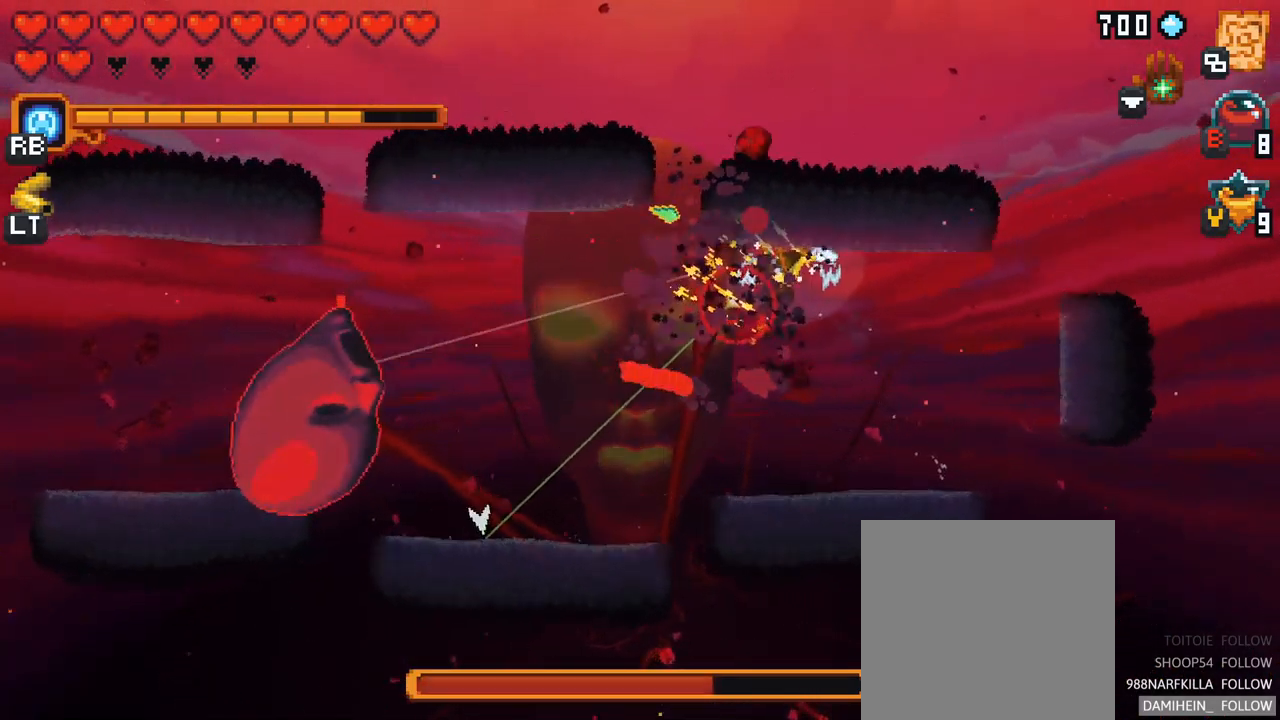
{"buttons": ["A"], "left_stick": "left", "right_stick": "center", "events": [[499, "A", "down"]]}
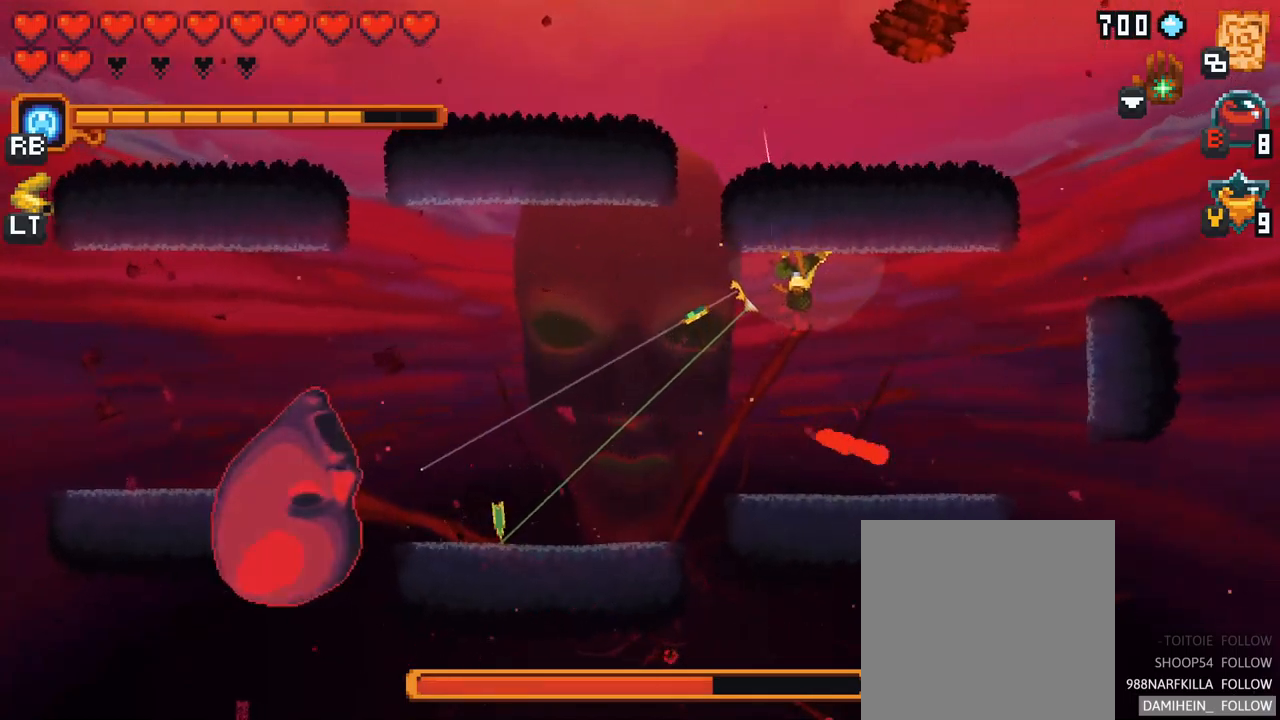
{"buttons": ["X"], "left_stick": "left", "right_stick": "center", "events": [[150, "A", "up"], [200, "left_stick", "up-left"], [450, "X", "down"], [467, "left_stick", "left"]]}
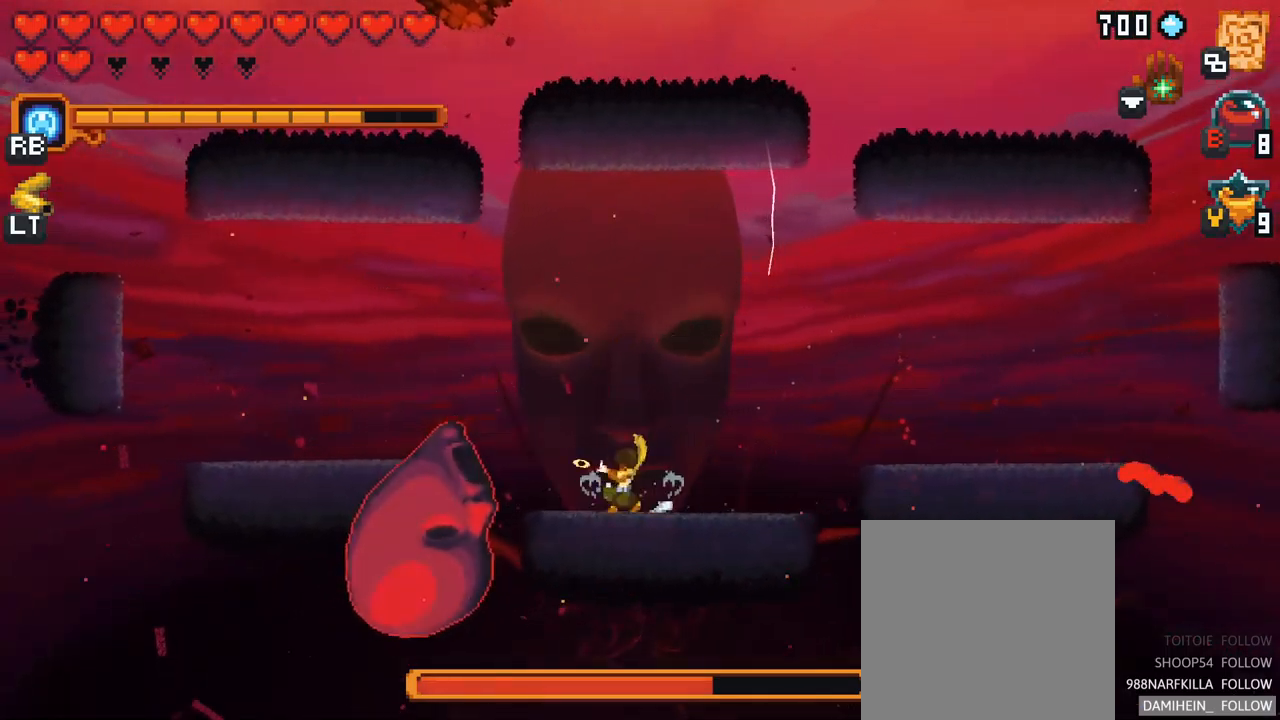
{"buttons": [], "left_stick": "up-left", "right_stick": "center", "events": [[333, "X", "up"], [500, "left_stick", "up-left"]]}
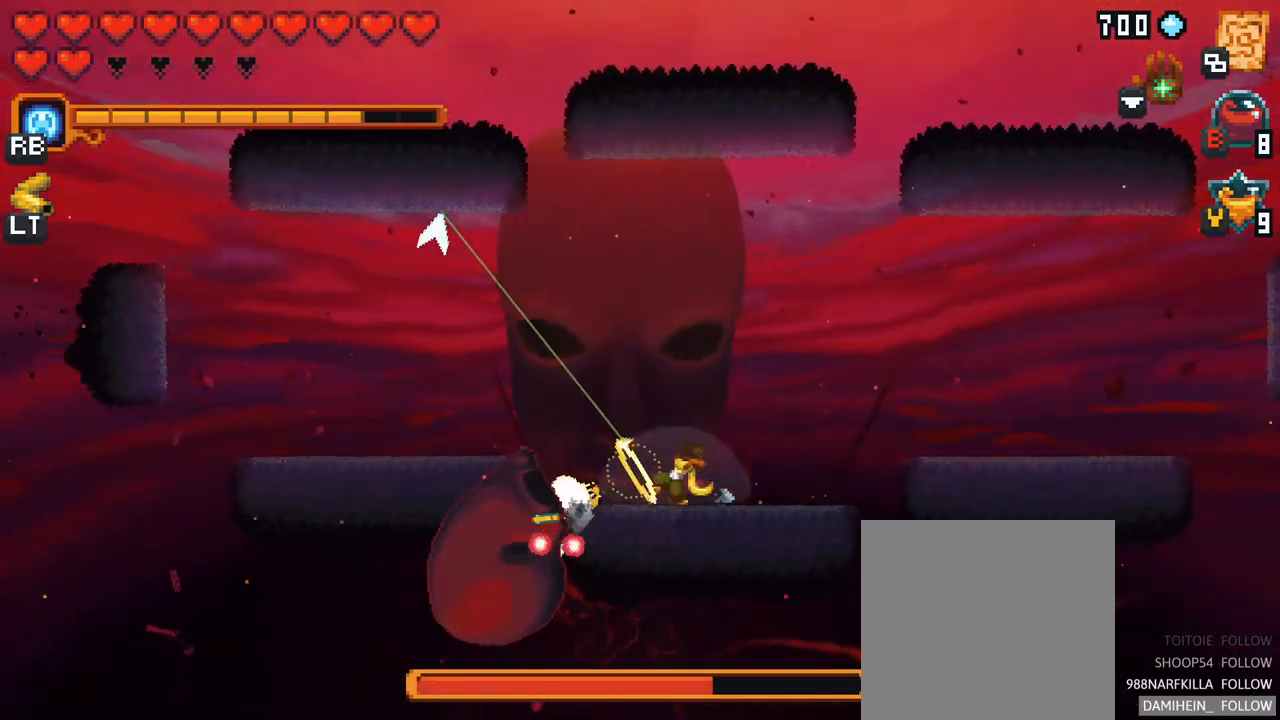
{"buttons": [], "left_stick": "up", "right_stick": "center", "events": [[250, "A", "down"], [467, "A", "up"], [467, "left_stick", "up"]]}
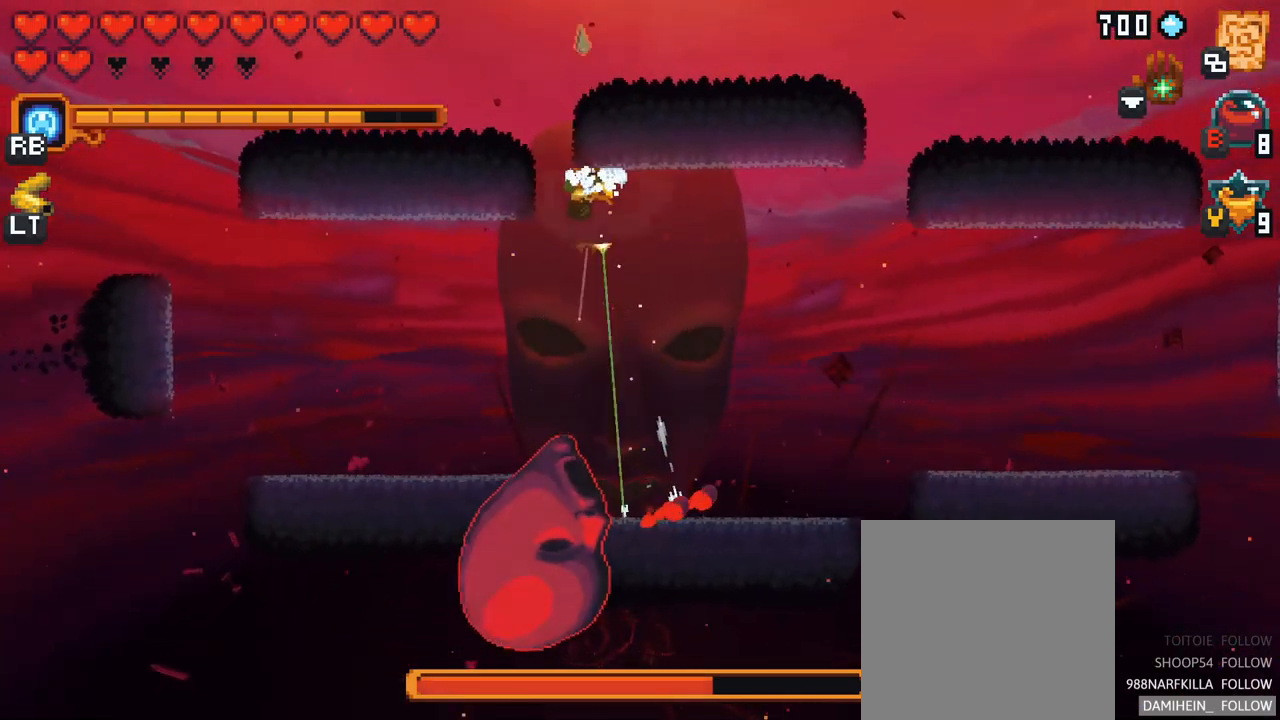
{"buttons": ["X"], "left_stick": "down", "right_stick": "center", "events": [[17, "left_stick", "up-right"], [167, "X", "down"], [183, "left_stick", "down"]]}
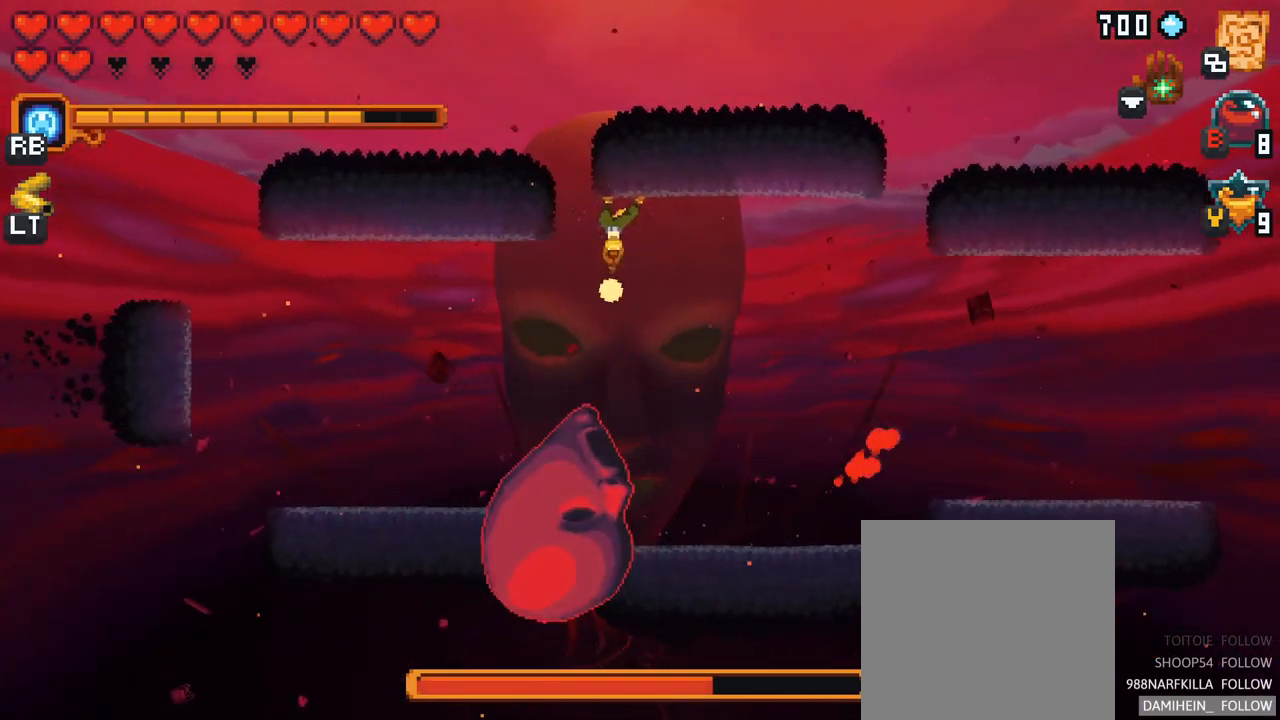
{"buttons": [], "left_stick": "down", "right_stick": "center", "events": [[67, "X", "up"], [167, "left_stick", "down-right"], [450, "left_stick", "down"]]}
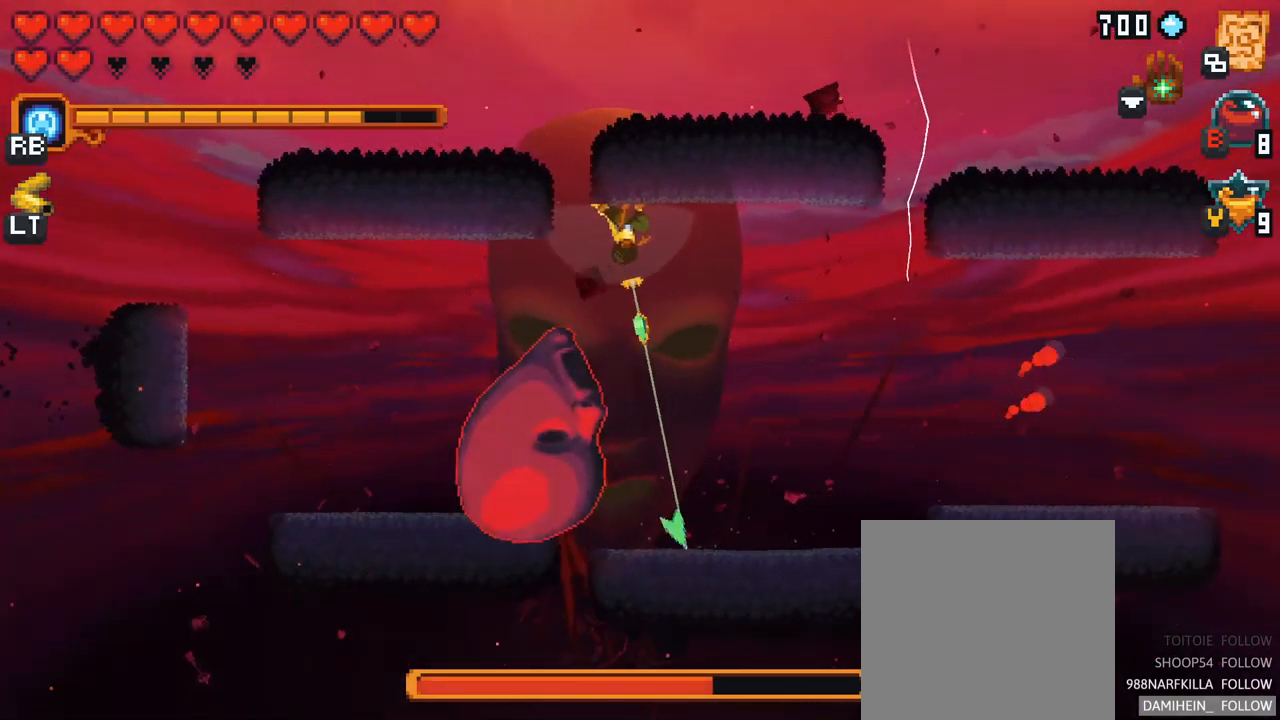
{"buttons": ["X"], "left_stick": "up-left", "right_stick": "center", "events": [[17, "A", "down"], [183, "A", "up"], [283, "left_stick", "left"], [317, "X", "down"], [417, "left_stick", "up-left"]]}
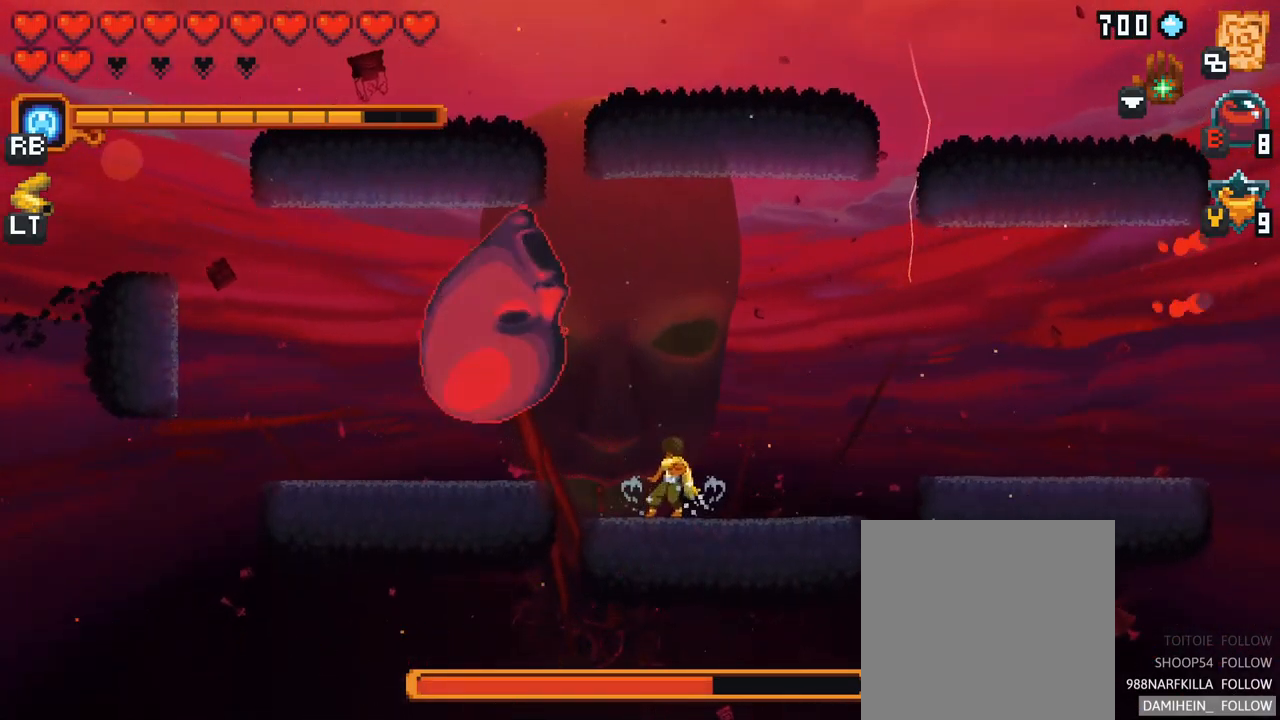
{"buttons": [], "left_stick": "up-left", "right_stick": "center", "events": [[250, "X", "up"]]}
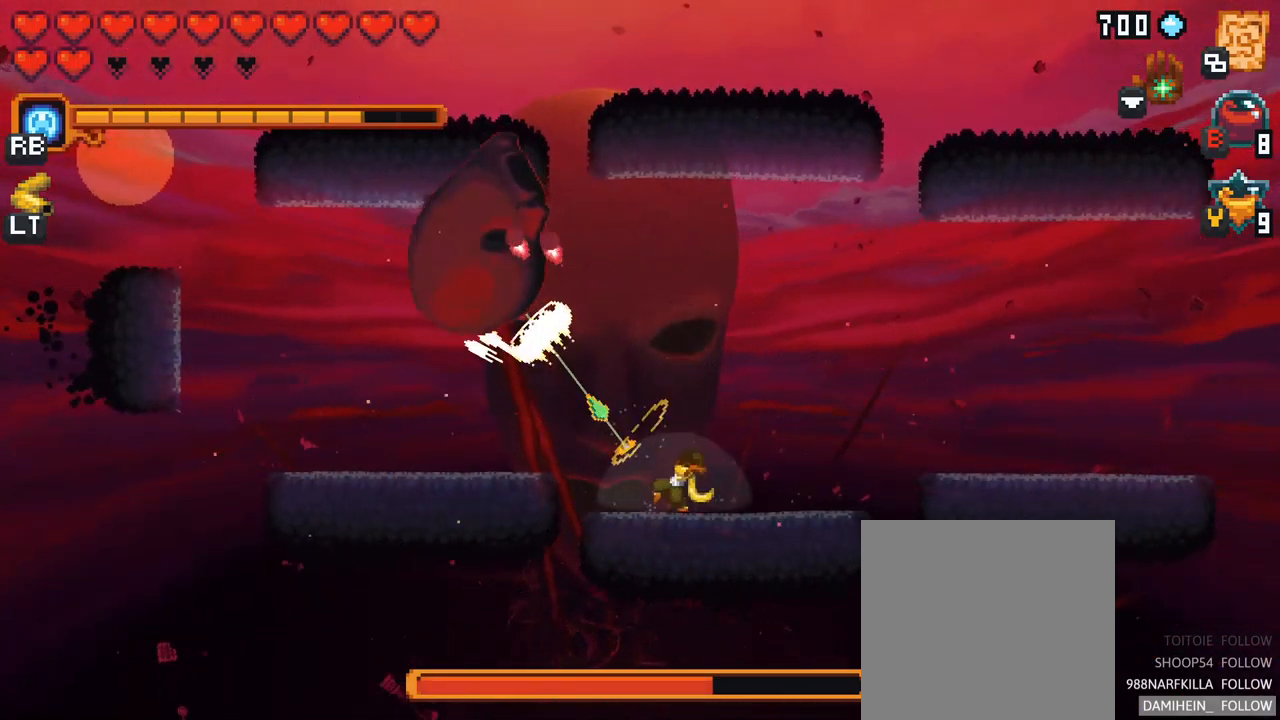
{"buttons": ["A"], "left_stick": "up", "right_stick": "center", "events": [[233, "left_stick", "up"], [350, "A", "down"]]}
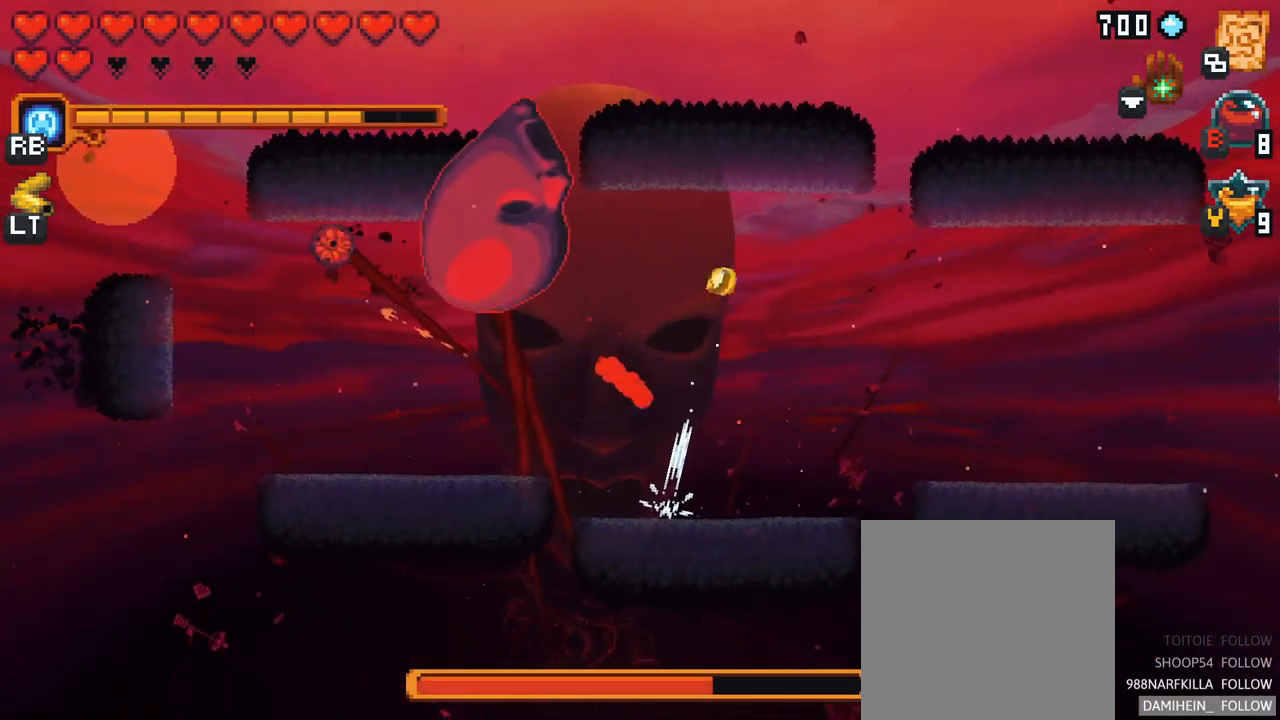
{"buttons": ["X"], "left_stick": "left", "right_stick": "center", "events": [[50, "A", "up"], [167, "X", "down"], [167, "left_stick", "left"]]}
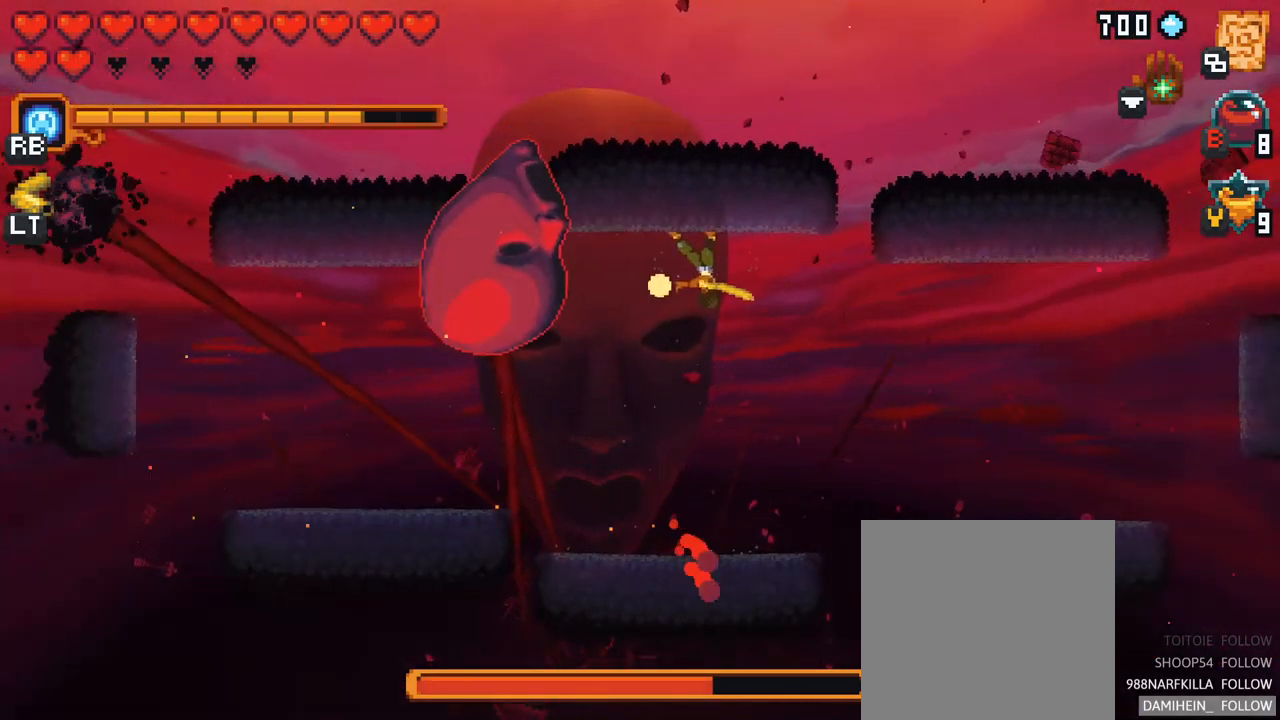
{"buttons": [], "left_stick": "left", "right_stick": "center", "events": [[50, "X", "up"]]}
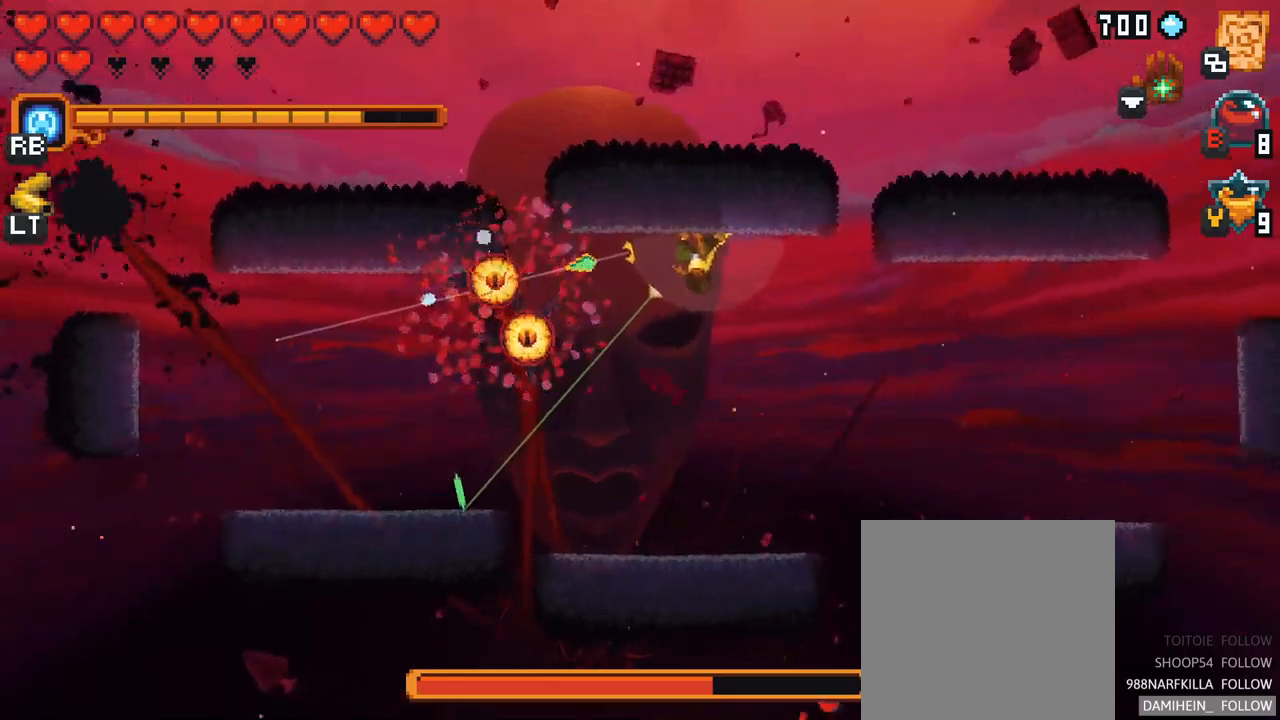
{"buttons": [], "left_stick": "down", "right_stick": "center", "events": [[217, "A", "down"], [384, "A", "up"], [417, "left_stick", "down"]]}
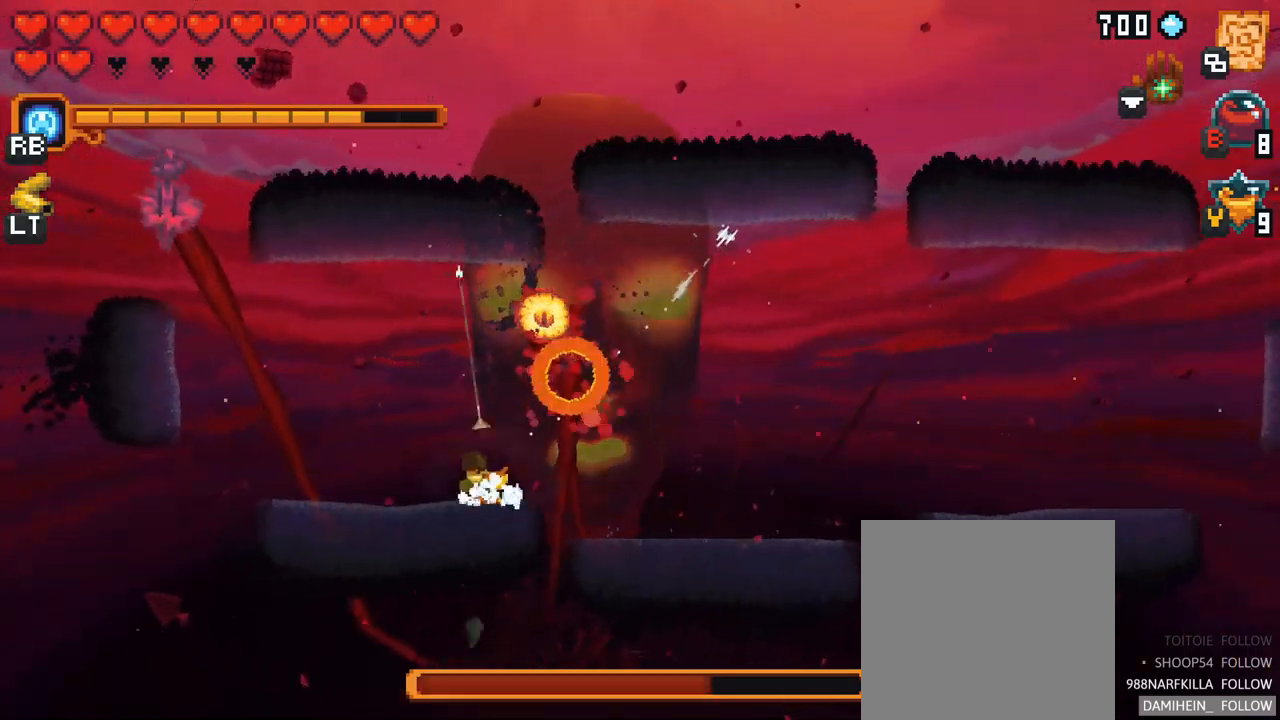
{"buttons": [], "left_stick": "up", "right_stick": "center", "events": [[250, "left_stick", "left"], [350, "left_stick", "up"]]}
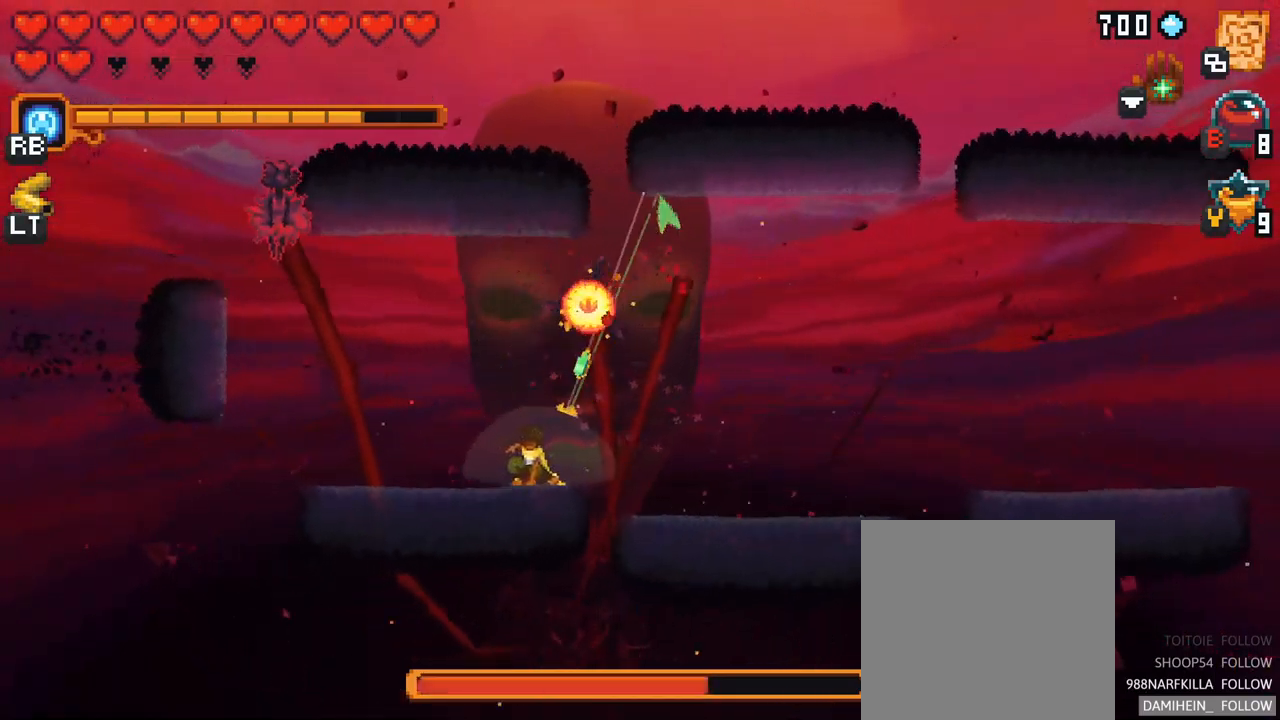
{"buttons": [], "left_stick": "up-right", "right_stick": "center", "events": [[267, "A", "down"], [434, "A", "up"], [484, "left_stick", "up-right"]]}
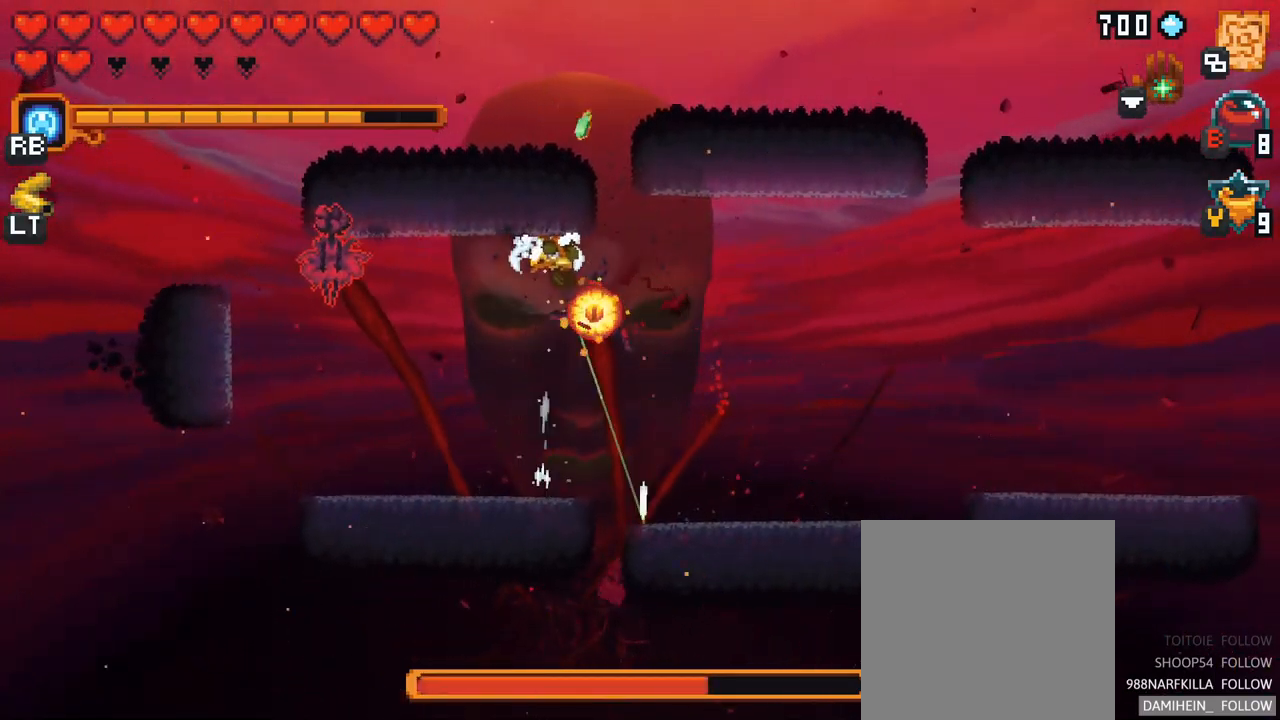
{"buttons": ["X"], "left_stick": "left", "right_stick": "center", "events": [[17, "left_stick", "right"], [117, "left_stick", "down-left"], [234, "X", "down"], [317, "left_stick", "left"]]}
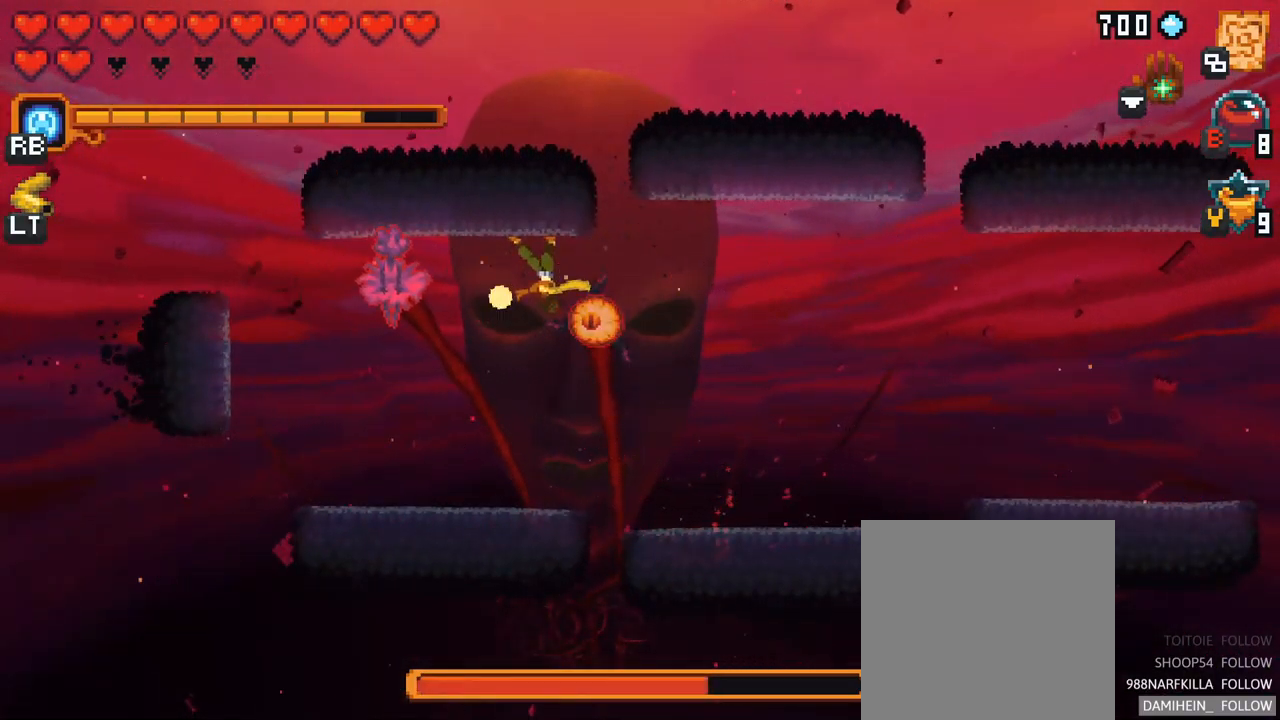
{"buttons": [], "left_stick": "down", "right_stick": "center", "events": [[134, "X", "up"], [200, "left_stick", "up"], [267, "left_stick", "right"], [350, "left_stick", "down-right"], [484, "left_stick", "down"]]}
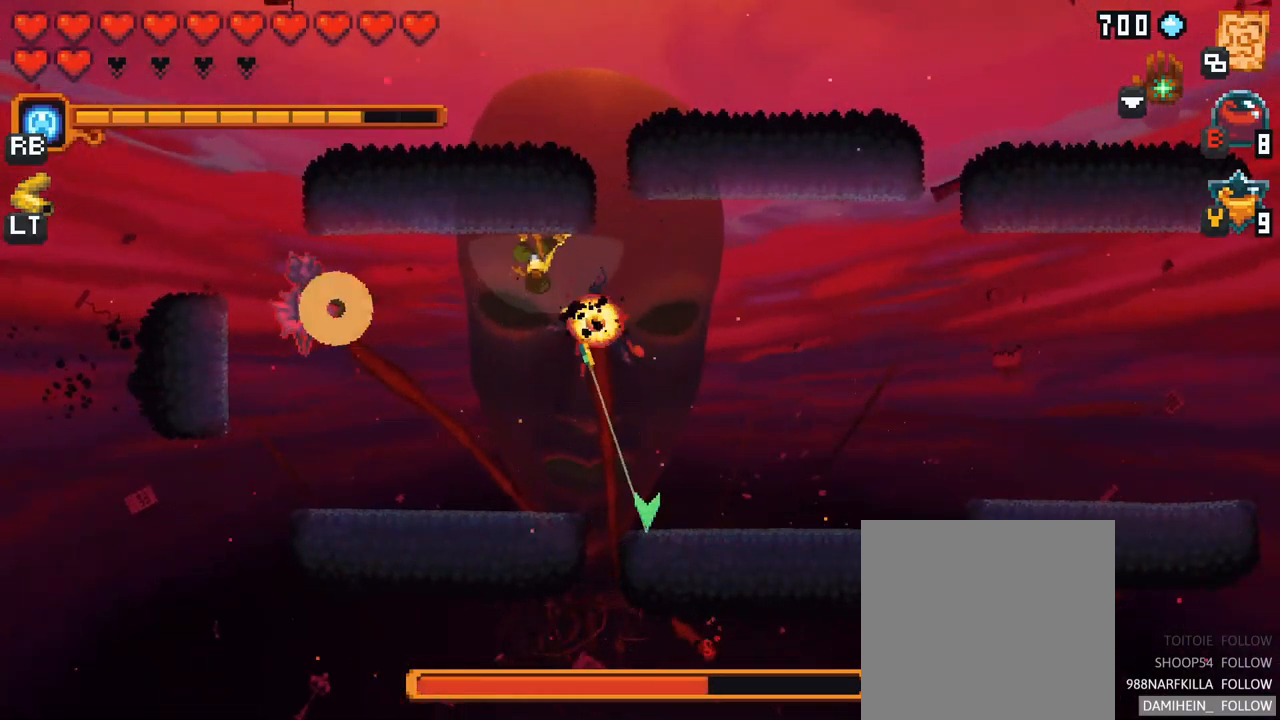
{"buttons": [], "left_stick": "left", "right_stick": "center", "events": [[100, "A", "down"], [317, "A", "up"], [484, "left_stick", "left"]]}
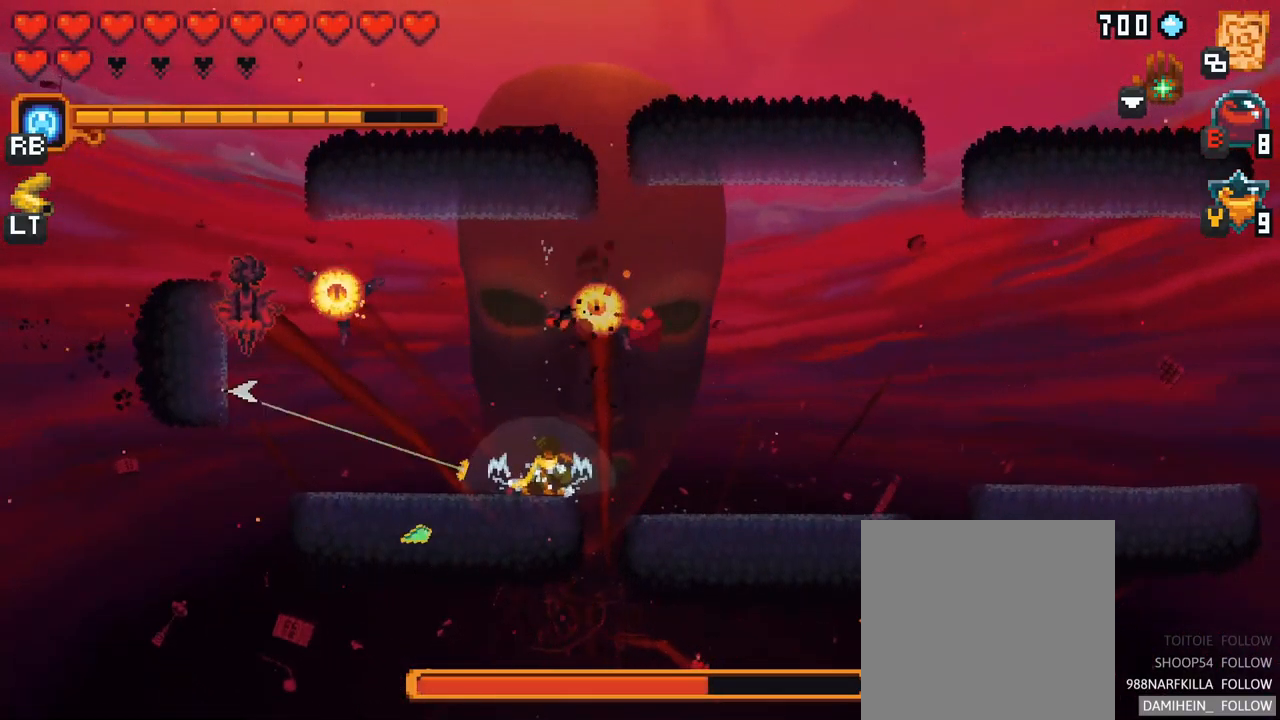
{"buttons": ["A"], "left_stick": "up", "right_stick": "center", "events": [[84, "left_stick", "up-right"], [434, "left_stick", "up"], [484, "A", "down"]]}
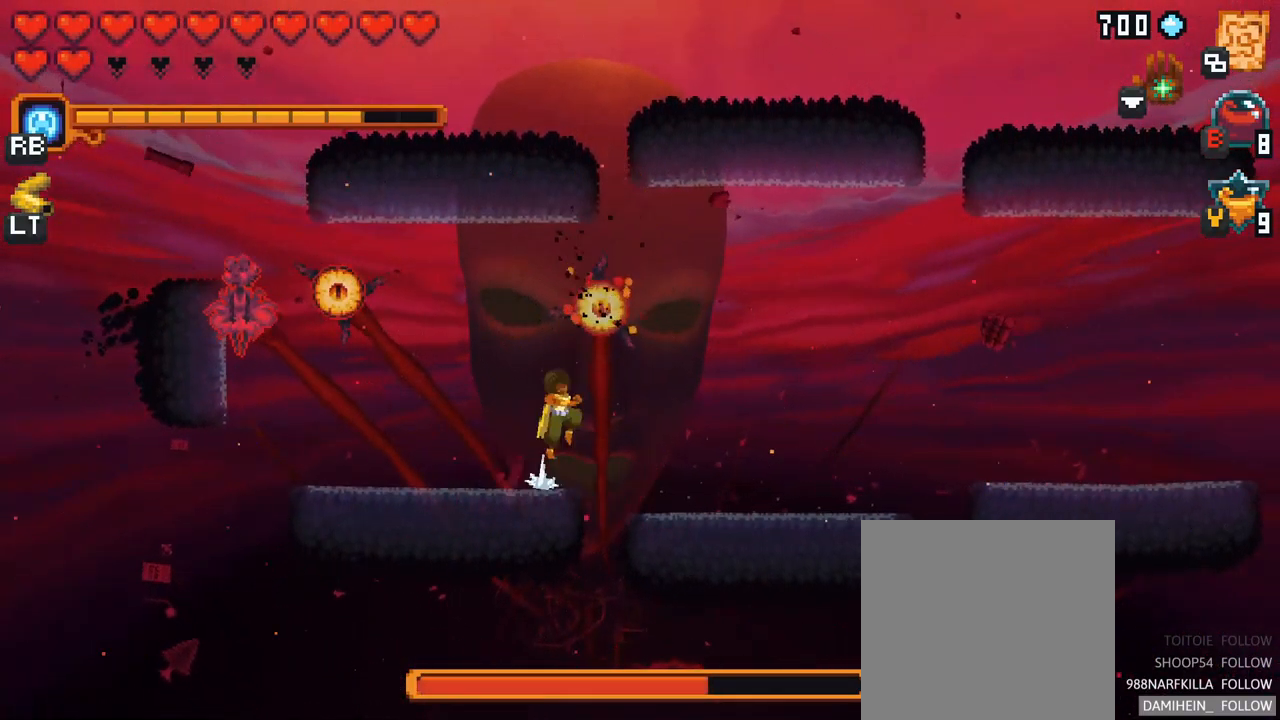
{"buttons": ["A"], "left_stick": "left", "right_stick": "center", "events": [[150, "A", "up"], [217, "left_stick", "left"], [384, "A", "down"]]}
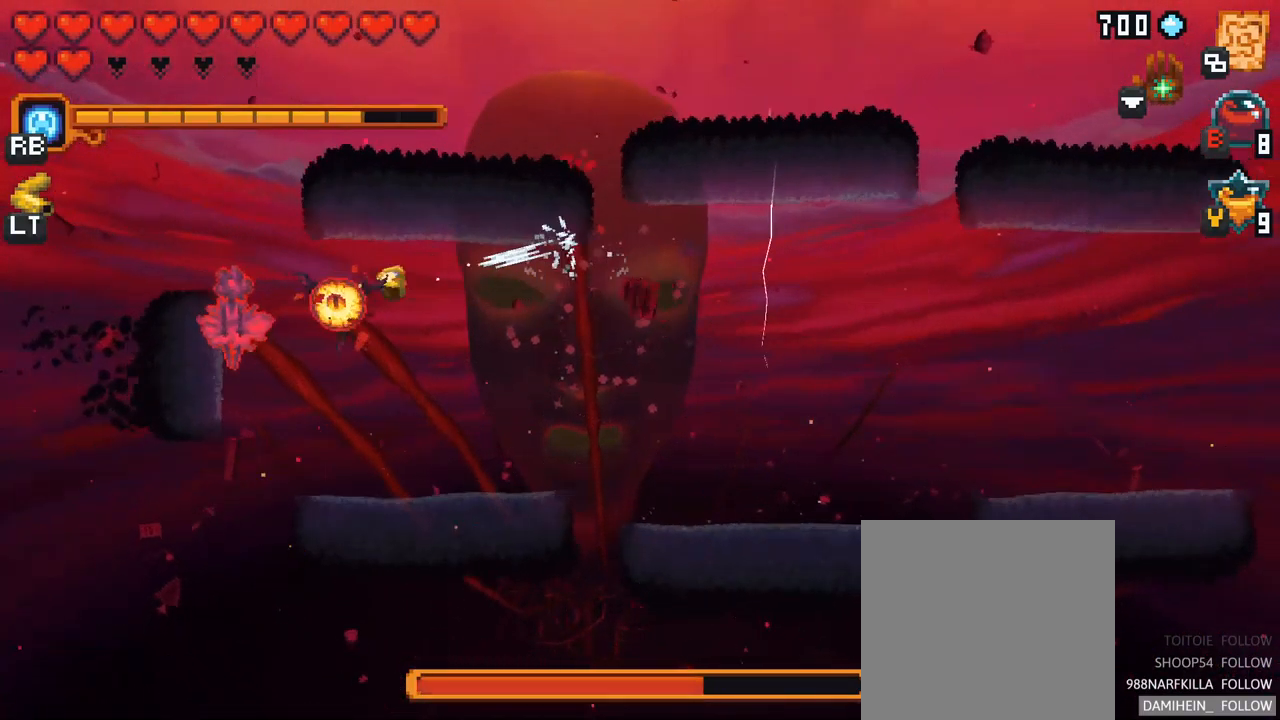
{"buttons": [], "left_stick": "up-left", "right_stick": "center", "events": [[67, "A", "up"], [200, "left_stick", "up-left"]]}
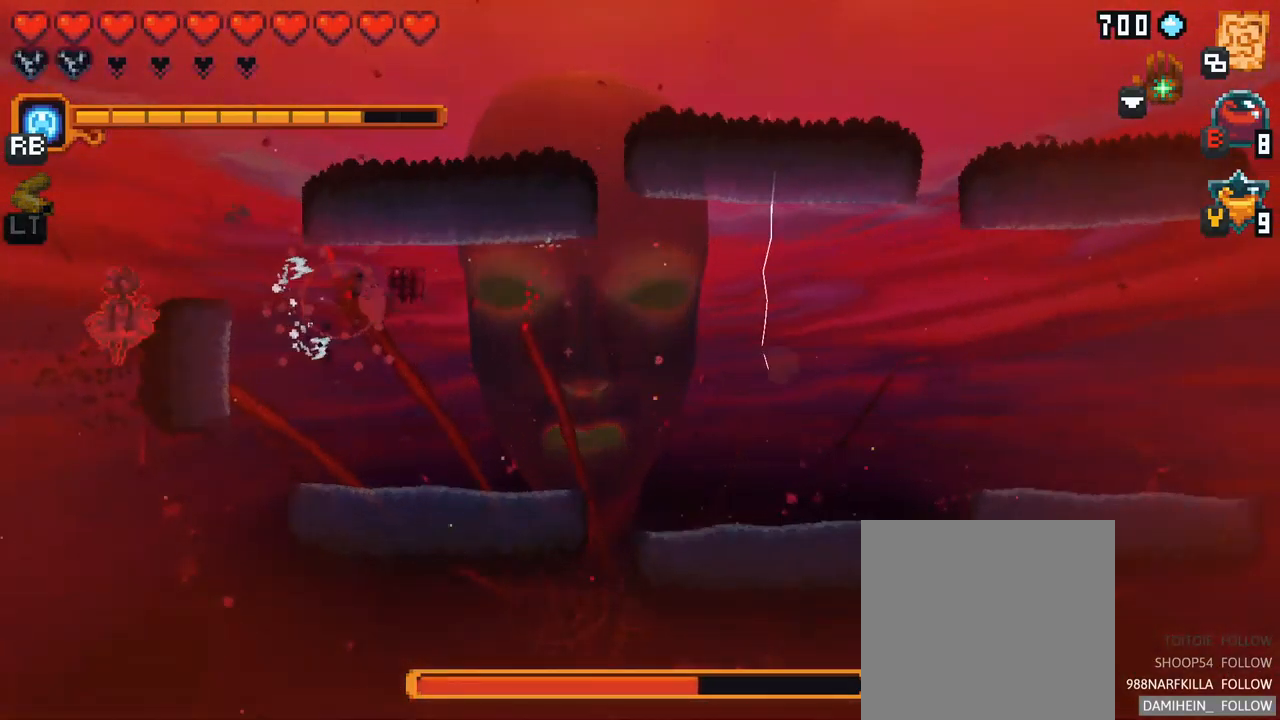
{"buttons": ["X"], "left_stick": "left", "right_stick": "center", "events": [[67, "left_stick", "center"], [367, "left_stick", "left"], [434, "X", "down"]]}
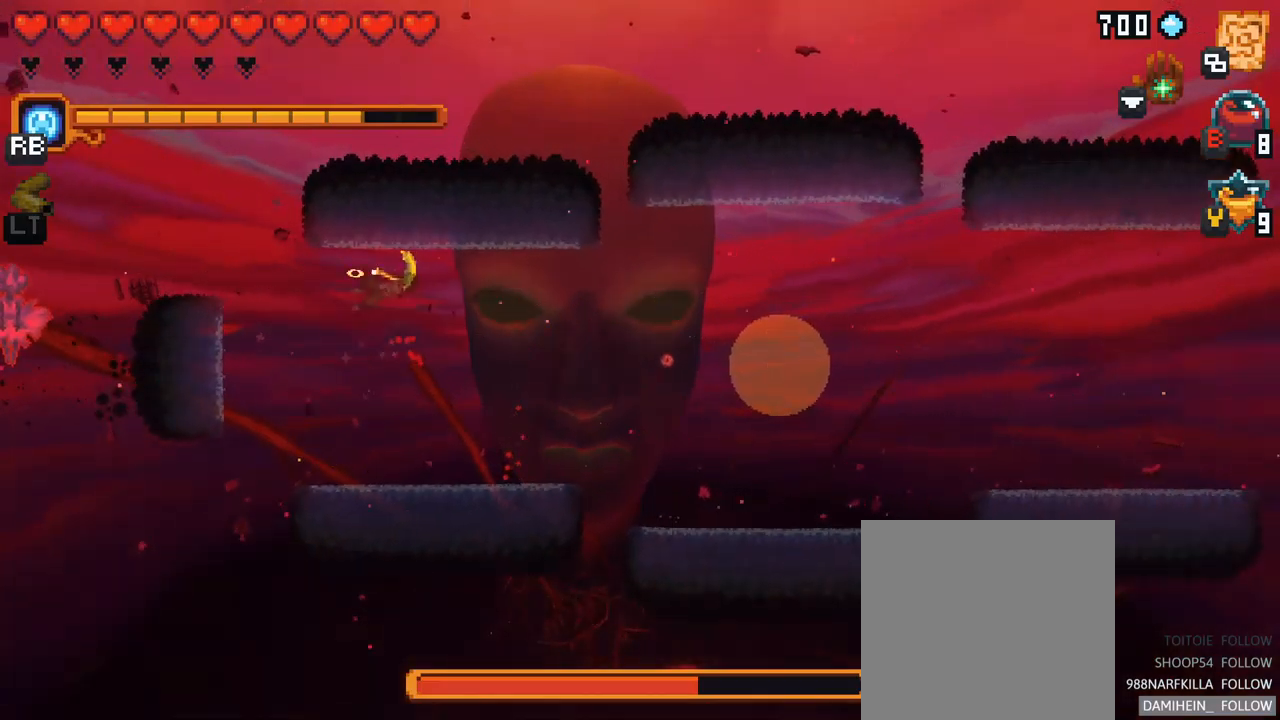
{"buttons": [], "left_stick": "down-right", "right_stick": "center", "events": [[250, "X", "up"], [400, "left_stick", "down-right"]]}